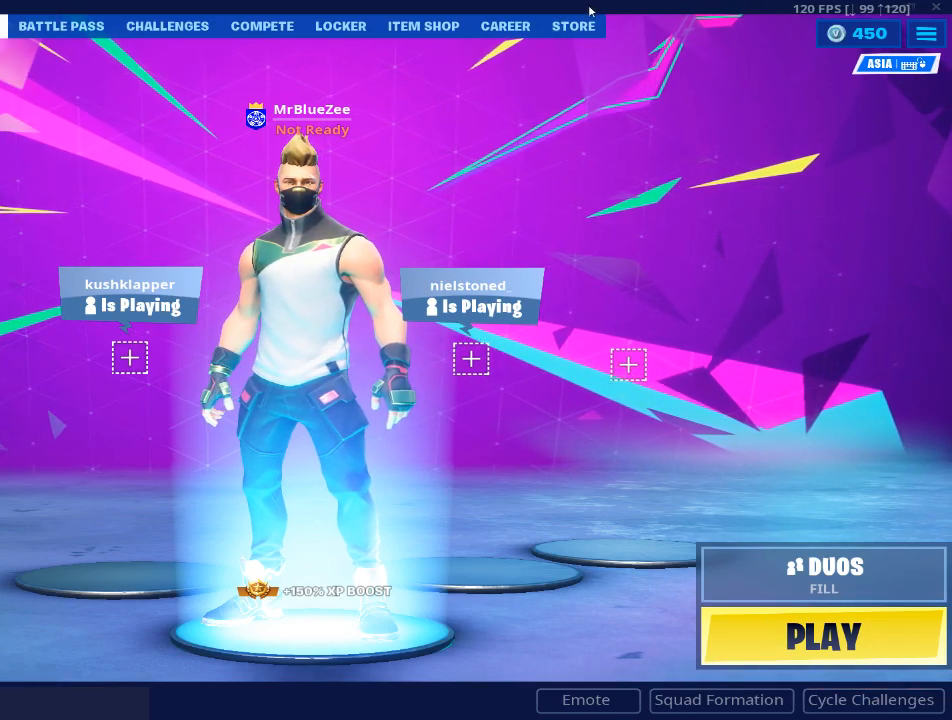
Gameplay with keyboard and mouse; each line is a JSON object with the keys and mouse buttons held at the frame after it. "events" lists presses ("down") and releases ("up") of "1", "2", "3", "4", "5", "a", "alt", "c", "caps_lock", "ctrl", "d", "e", "f", "g", "q", "r", "s", "shift", "space", "t", "tab", "v", "w", "x", "z", "mouse_left", "mouse_wheel" and "mouse_right" between this image and that frame as [ms after this image, input, new state], when the widget could be followed in between. "mouse_left", "mouse_wheel", "mouse_right" = the "left", "wheel", "right" buttons of the "mouse" list. No other keys are recorded. "wheel" means that the mouse wheel is clicked or scrolled. "mouse_move" is the direction in which the mouse moves at that frame (one of eight, or "still"), when it could be read.
{"keys": [], "mouse": [], "mouse_move": "left", "events": []}
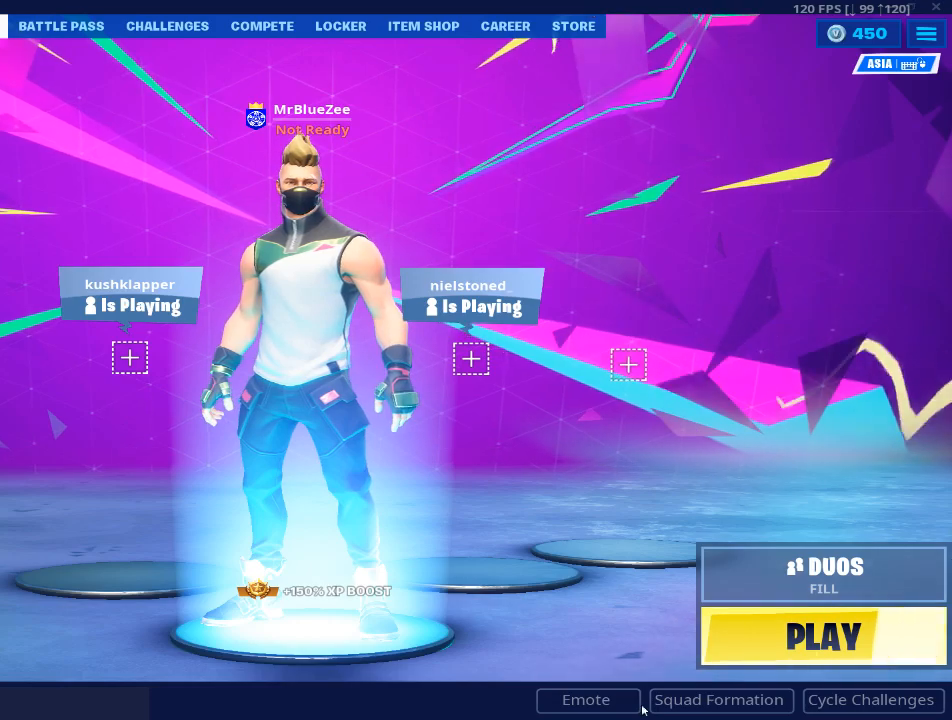
{"keys": [], "mouse": [], "mouse_move": "up-left", "events": []}
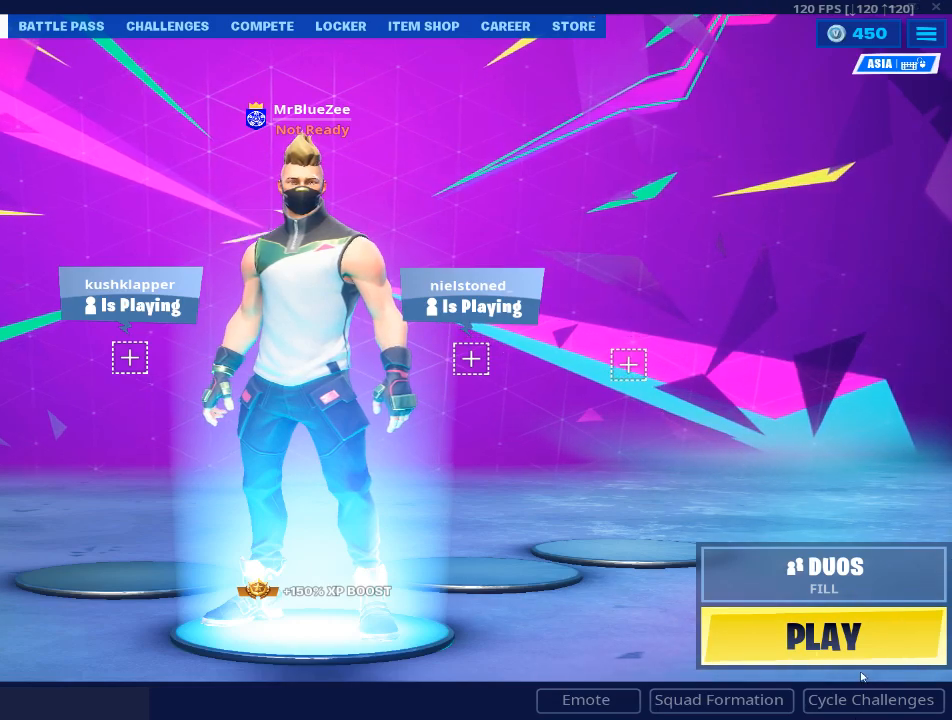
{"keys": [], "mouse": [], "mouse_move": "up-right", "events": [[17, "mouse_left", "down"], [117, "mouse_left", "up"]]}
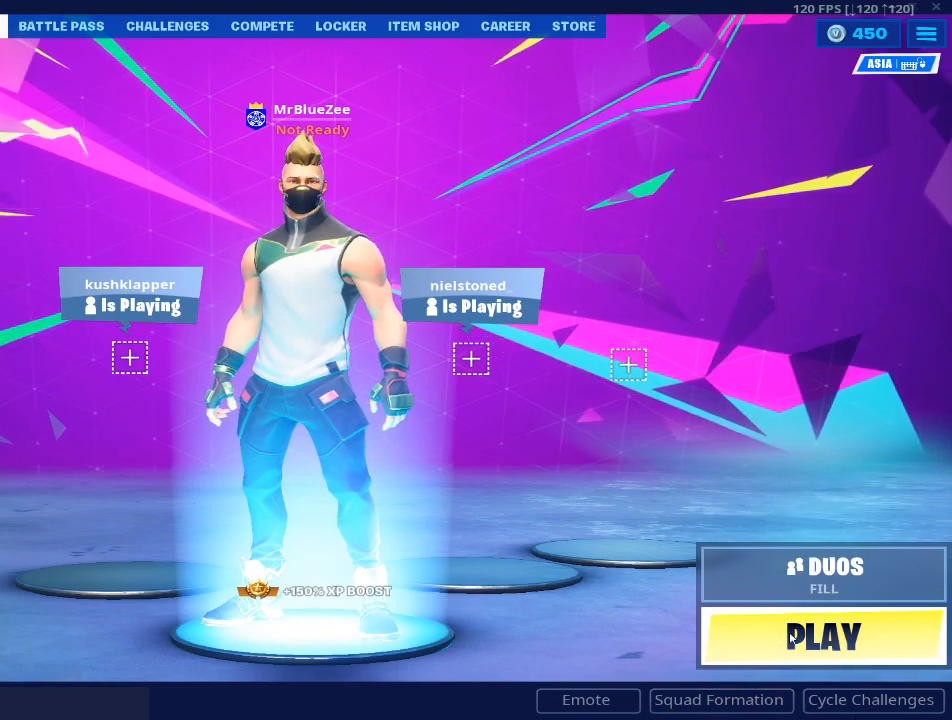
{"keys": [], "mouse": ["left"], "mouse_move": "still", "events": [[34, "mouse_left", "down"], [84, "mouse_left", "up"], [418, "mouse_left", "down"]]}
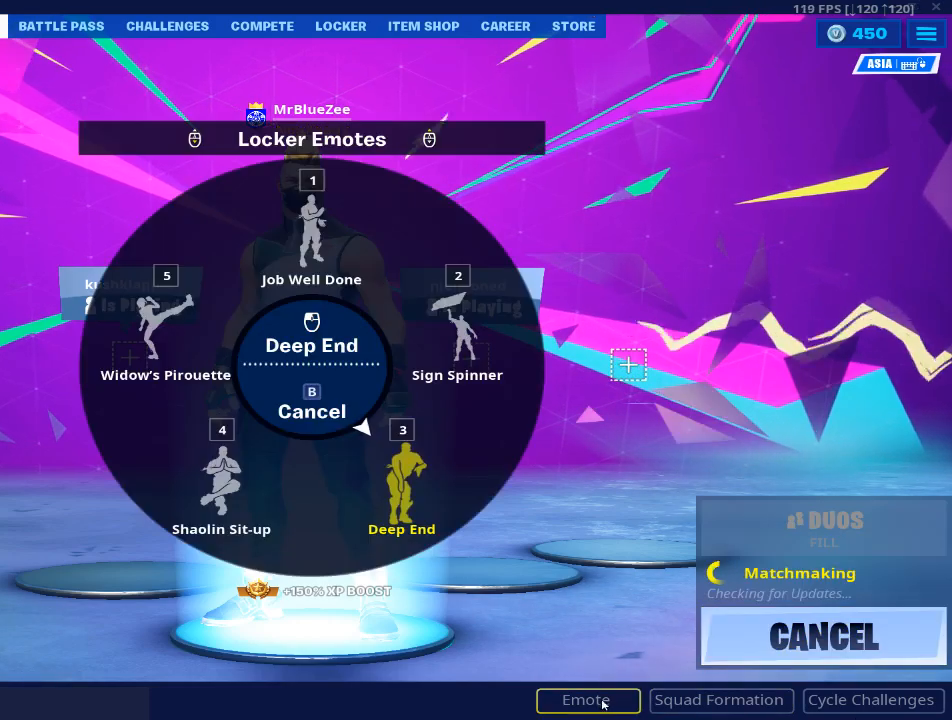
{"keys": [], "mouse": [], "mouse_move": "down-right", "events": [[17, "mouse_left", "up"], [284, "mouse_left", "down"], [384, "mouse_left", "up"]]}
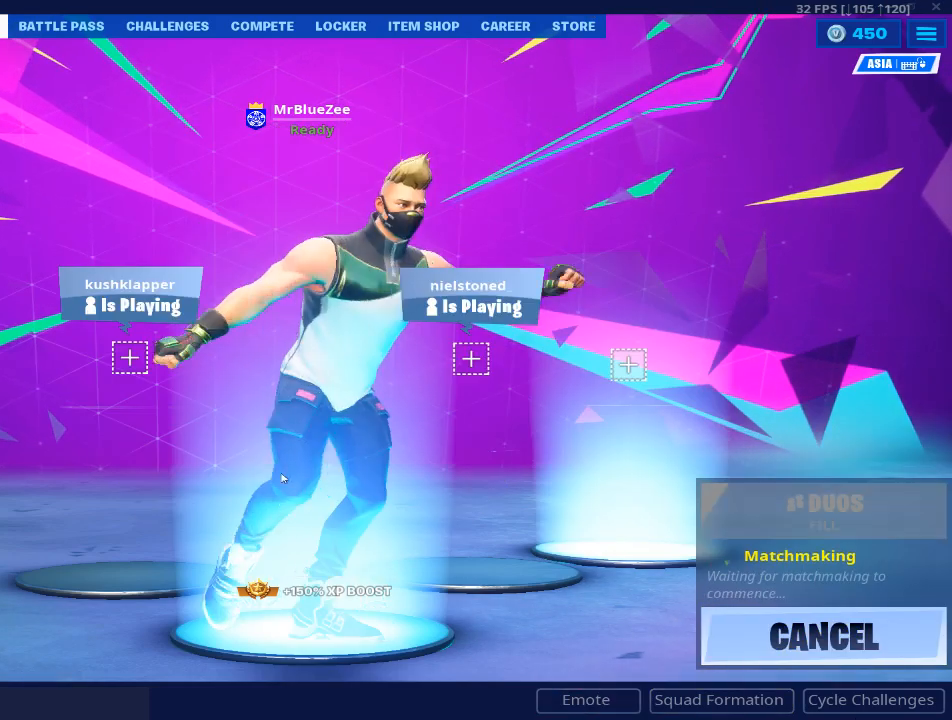
{"keys": [], "mouse": [], "mouse_move": "still", "events": []}
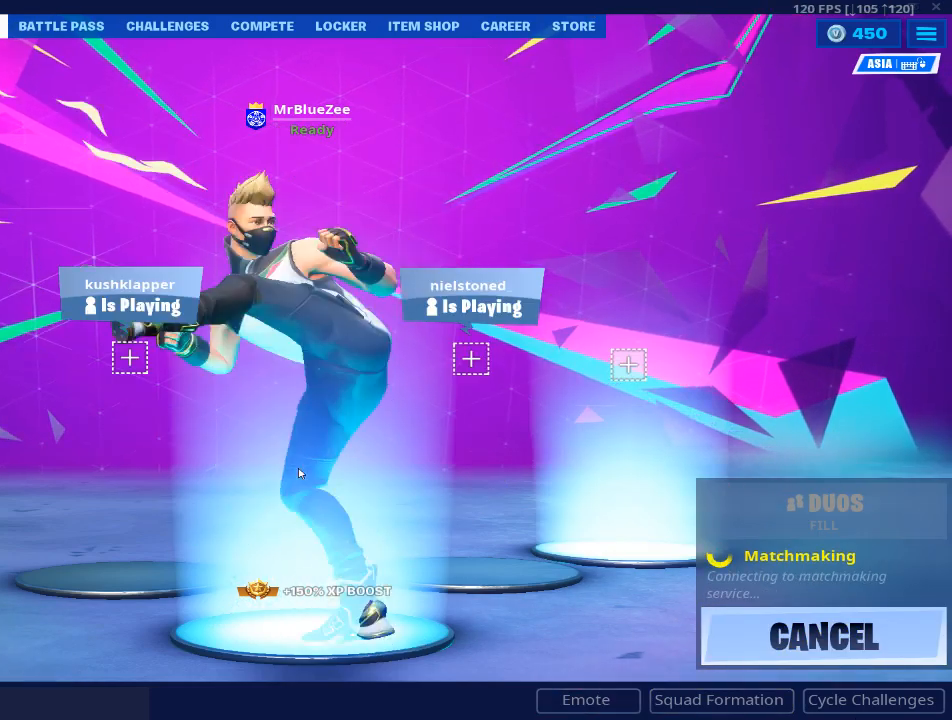
{"keys": [], "mouse": [], "mouse_move": "left", "events": []}
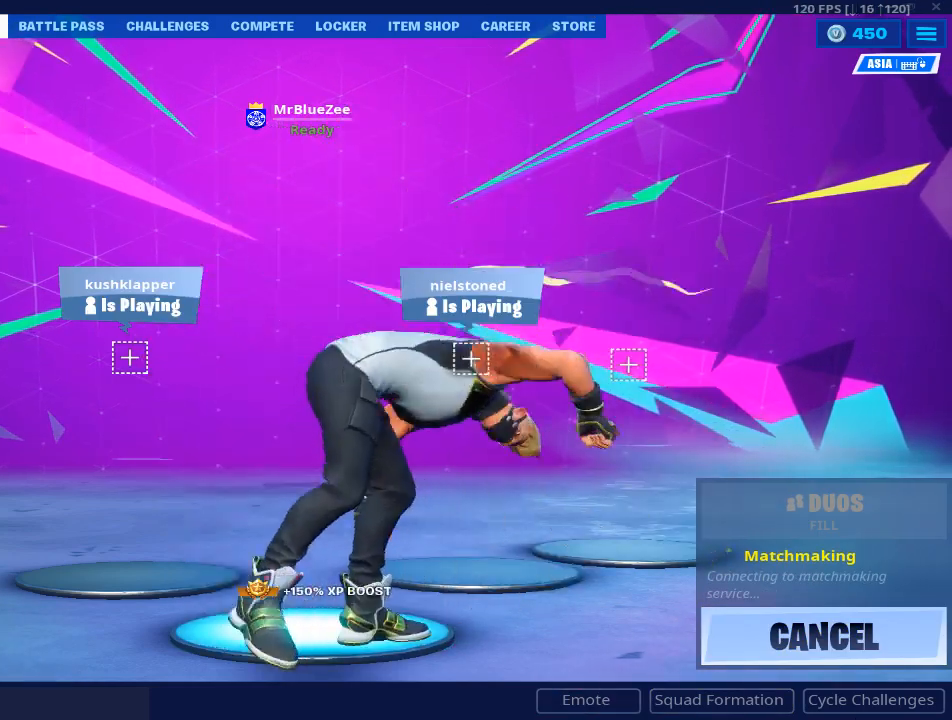
{"keys": [], "mouse": [], "mouse_move": "still", "events": []}
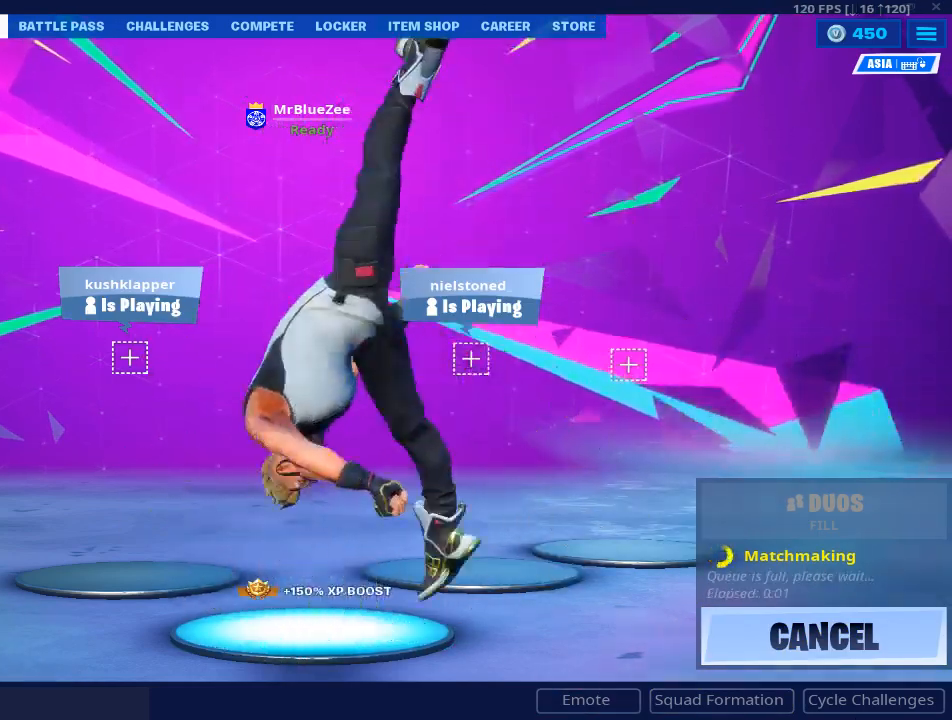
{"keys": [], "mouse": [], "mouse_move": "right", "events": []}
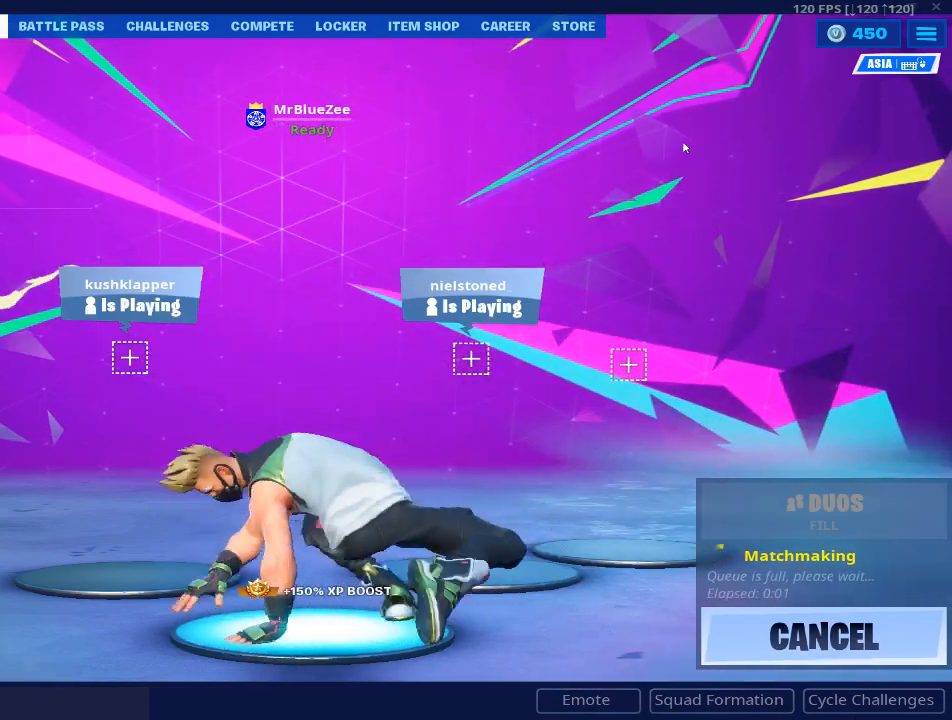
{"keys": [], "mouse": [], "mouse_move": "down", "events": [[217, "mouse_left", "down"], [267, "mouse_left", "up"]]}
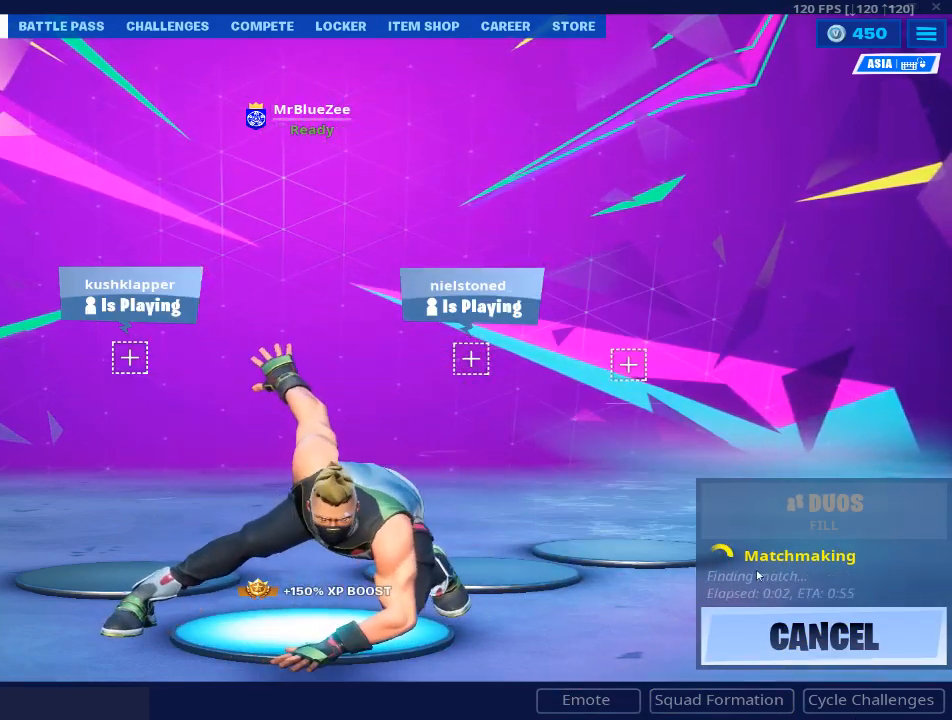
{"keys": [], "mouse": ["left"], "mouse_move": "down", "events": [[484, "mouse_left", "down"]]}
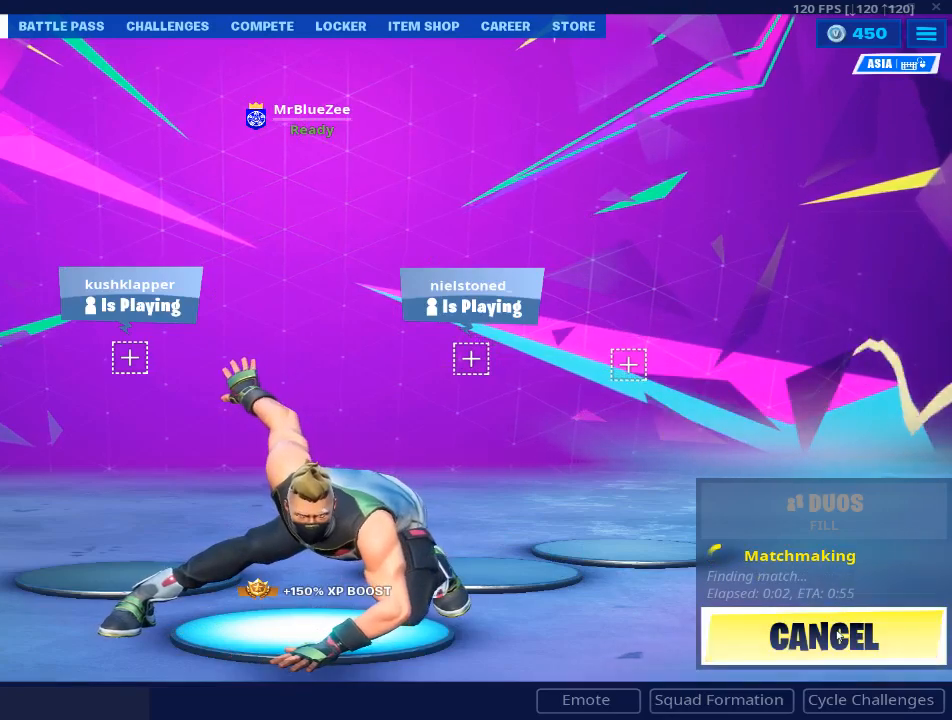
{"keys": [], "mouse": [], "mouse_move": "still", "events": [[67, "mouse_left", "up"], [351, "mouse_left", "down"], [451, "mouse_left", "up"]]}
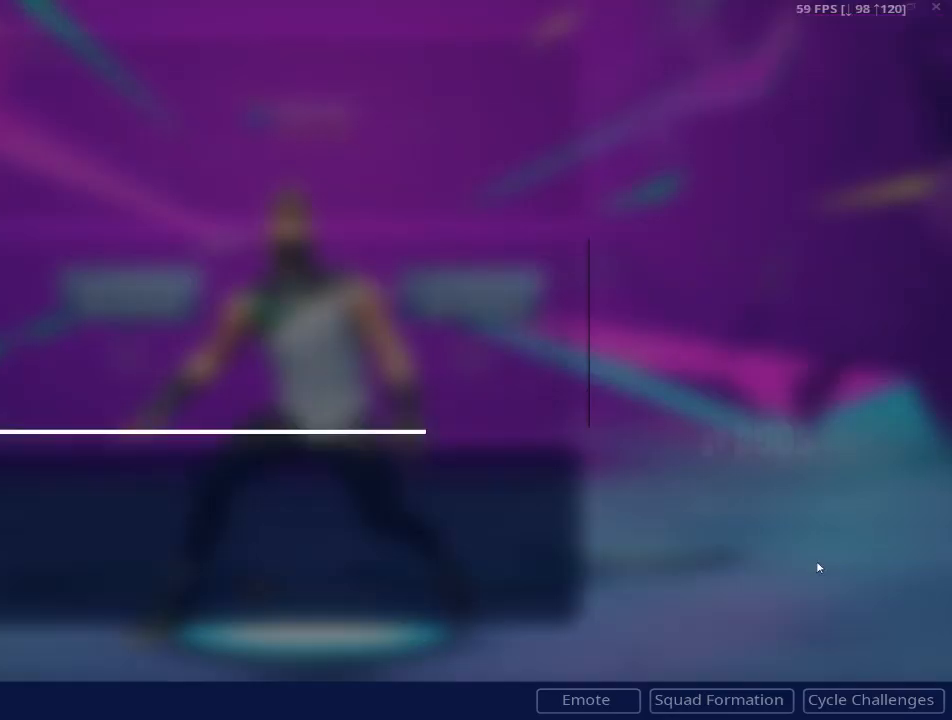
{"keys": [], "mouse": [], "mouse_move": "left", "events": []}
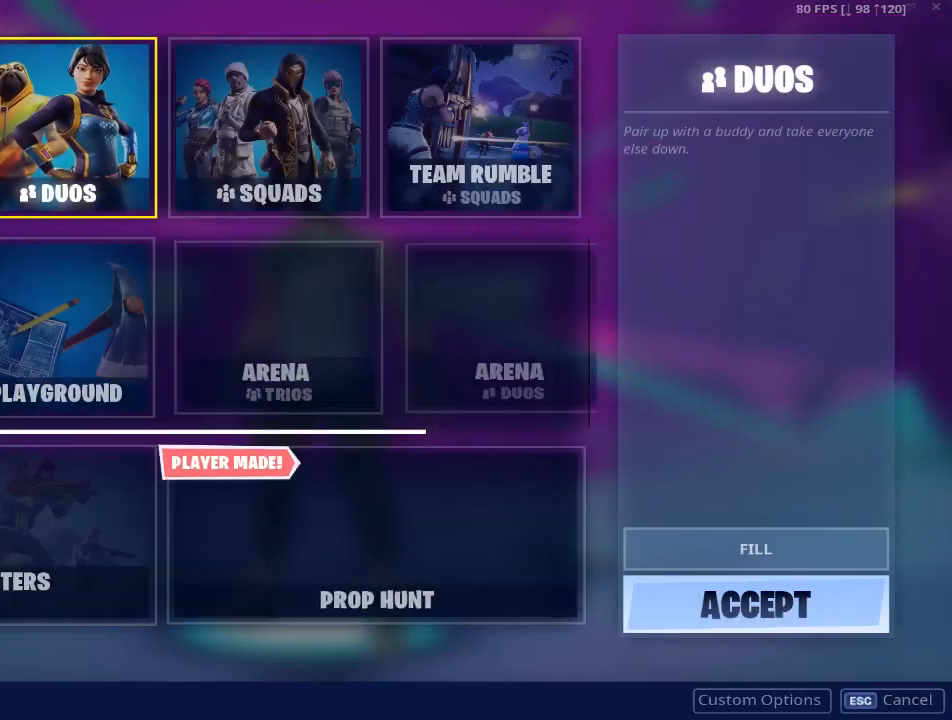
{"keys": [], "mouse": [], "mouse_move": "right", "events": [[184, "mouse_left", "down"], [234, "mouse_left", "up"]]}
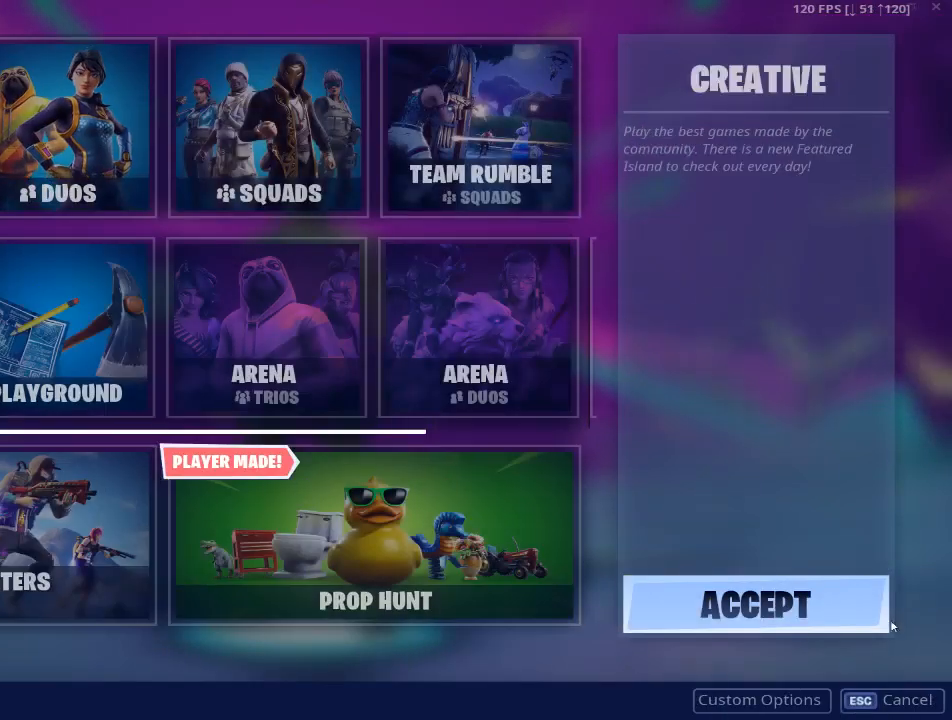
{"keys": [], "mouse": [], "mouse_move": "still", "events": [[350, "mouse_left", "down"], [400, "mouse_left", "up"]]}
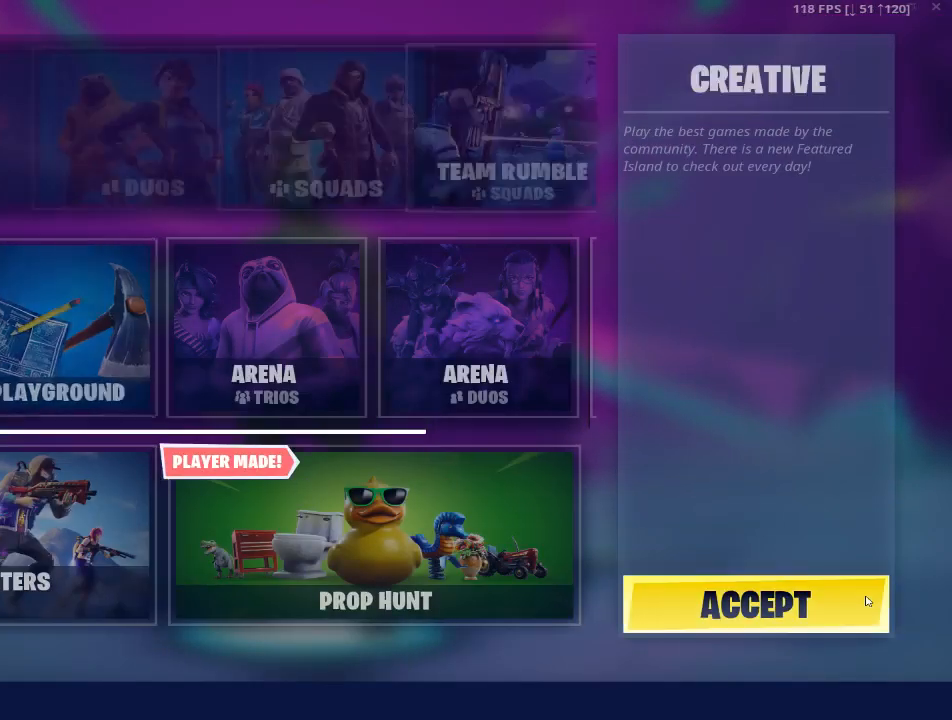
{"keys": [], "mouse": [], "mouse_move": "right", "events": []}
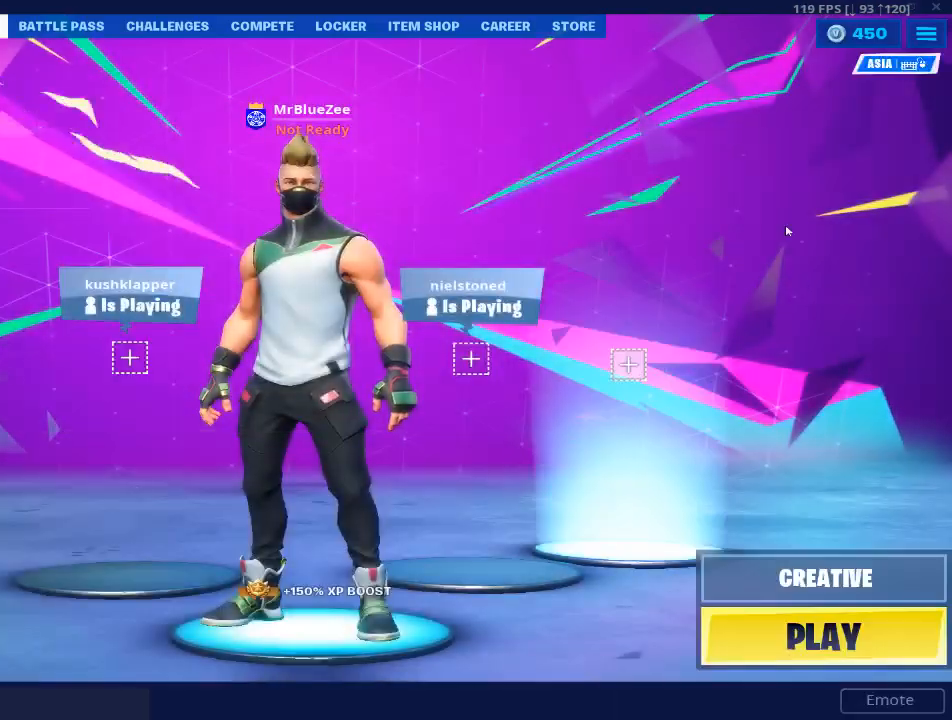
{"keys": [], "mouse": [], "mouse_move": "down-right", "events": []}
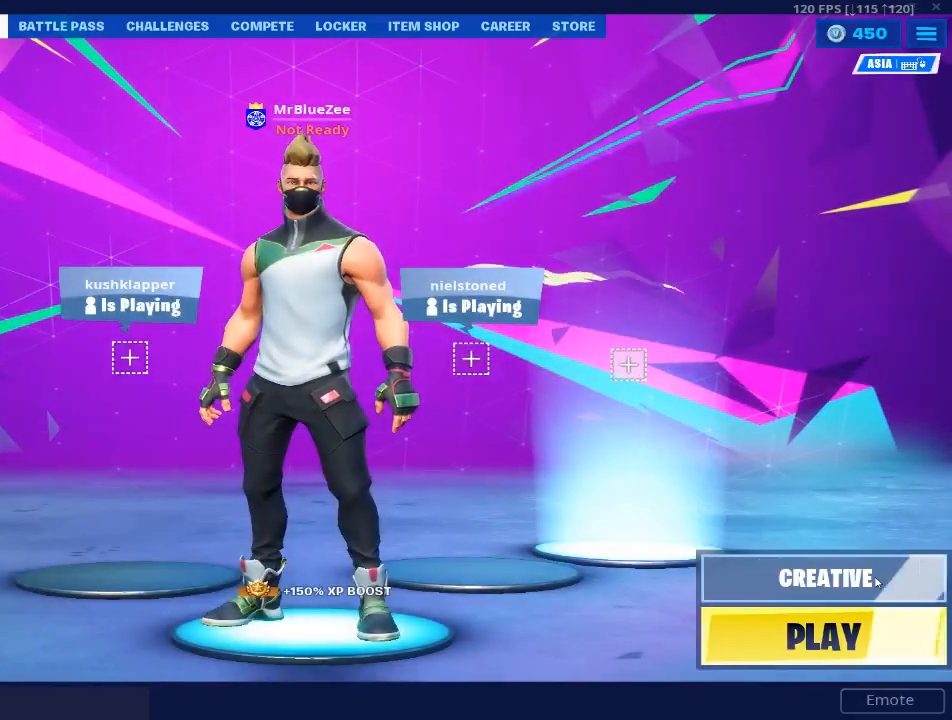
{"keys": [], "mouse": [], "mouse_move": "still", "events": [[317, "mouse_left", "down"], [367, "mouse_left", "up"]]}
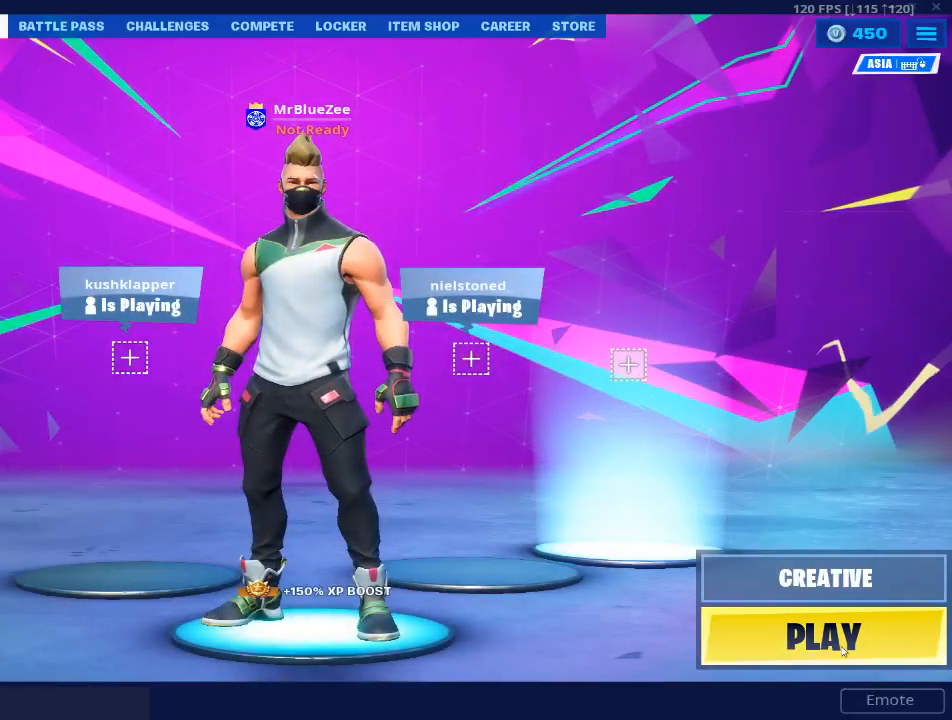
{"keys": [], "mouse": [], "mouse_move": "up-left", "events": []}
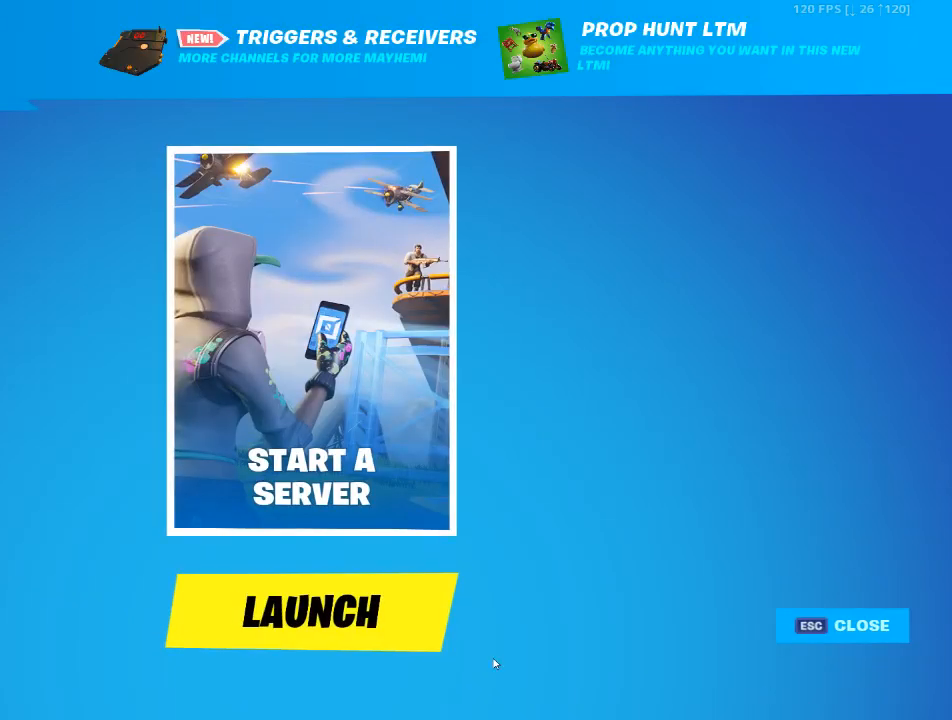
{"keys": [], "mouse": ["left"], "mouse_move": "still", "events": [[434, "mouse_left", "down"]]}
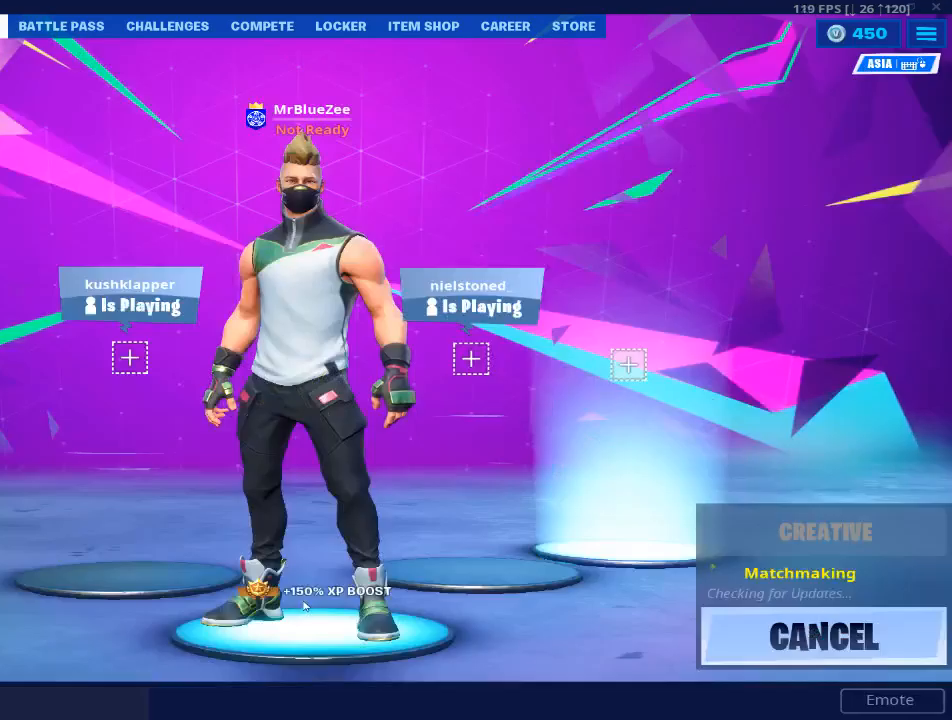
{"keys": [], "mouse": [], "mouse_move": "up", "events": [[34, "mouse_left", "up"]]}
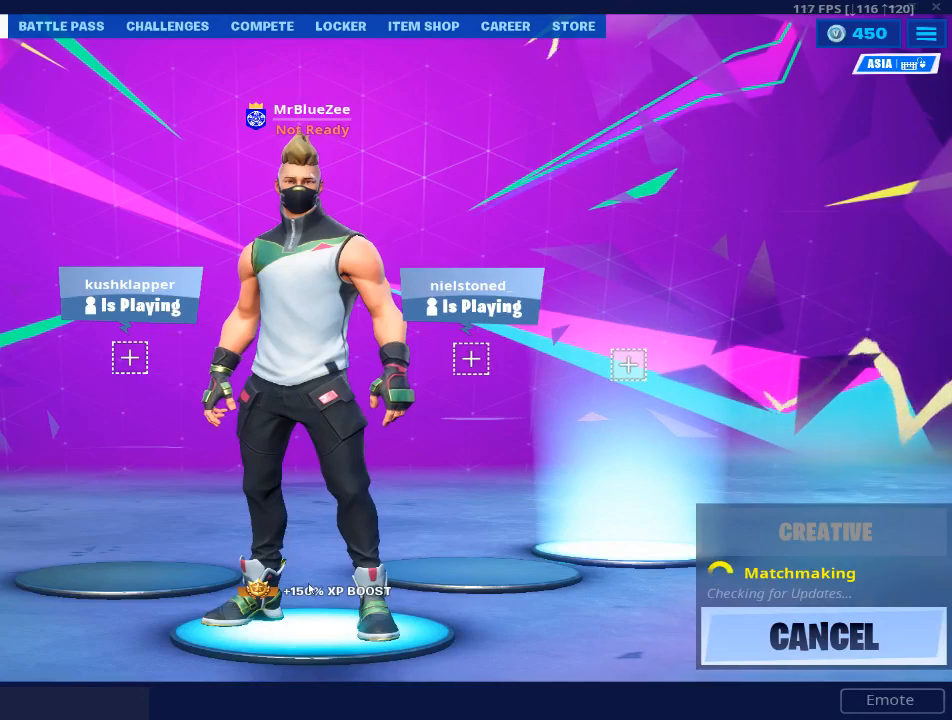
{"keys": [], "mouse": [], "mouse_move": "still", "events": []}